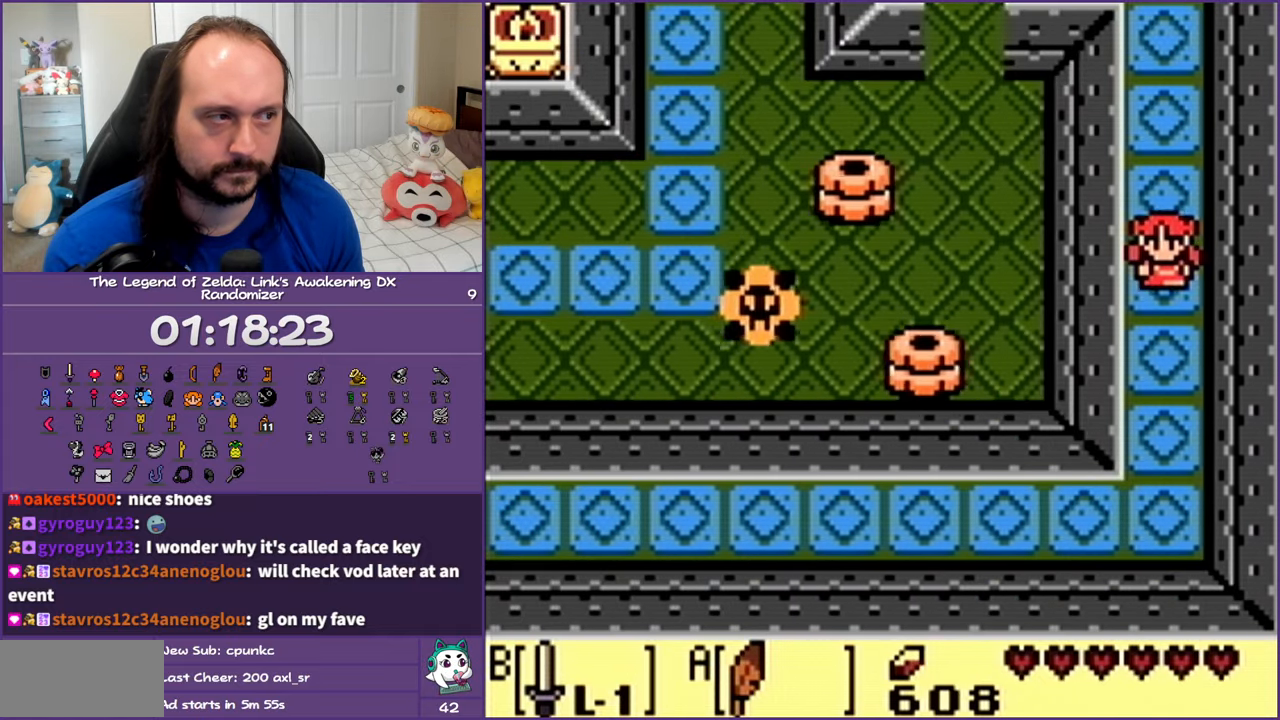
Gameplay with a controller (Nintendo layout); each line is a JSON object with the inputs held at the frame after it. "events" lists button and stick changes between this image and that frame as [ms after this image, input, new state], when the widget could be followed in between. Not read: L3 R3.
{"buttons": ["DPAD_UP"], "events": [[150, "DPAD_DOWN", "up"], [217, "DPAD_UP", "down"]]}
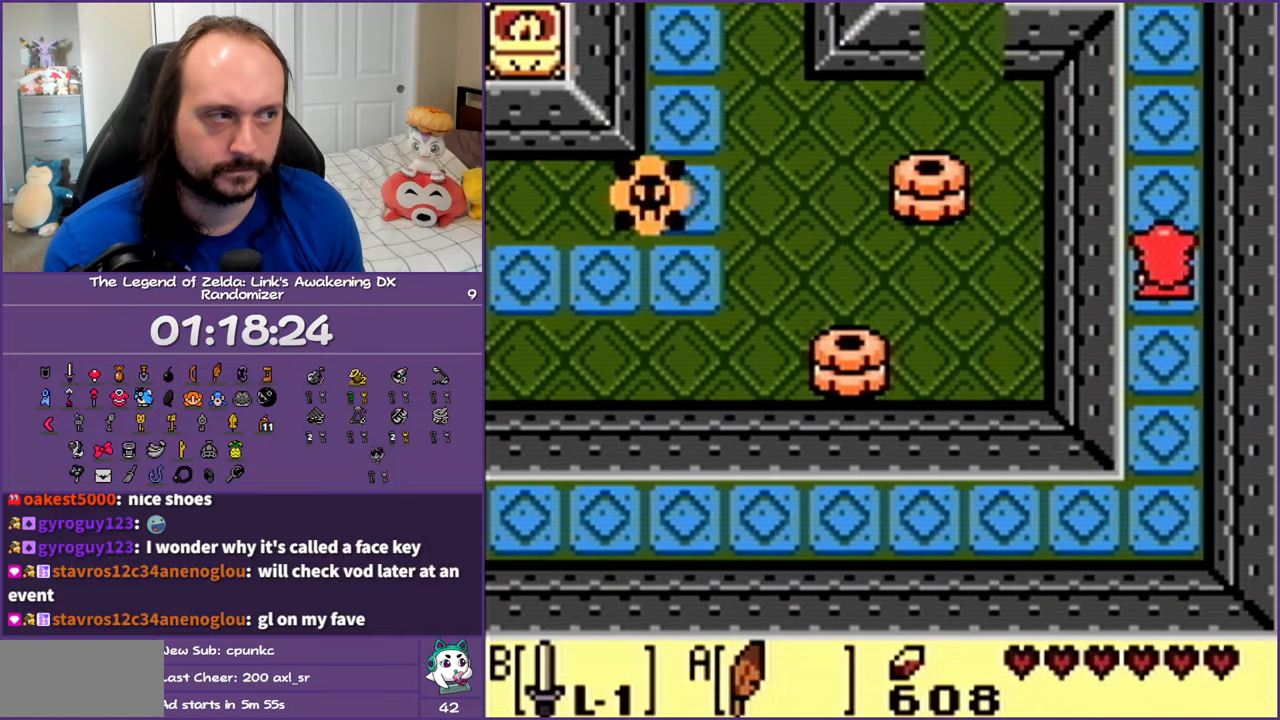
{"buttons": ["DPAD_UP"], "events": []}
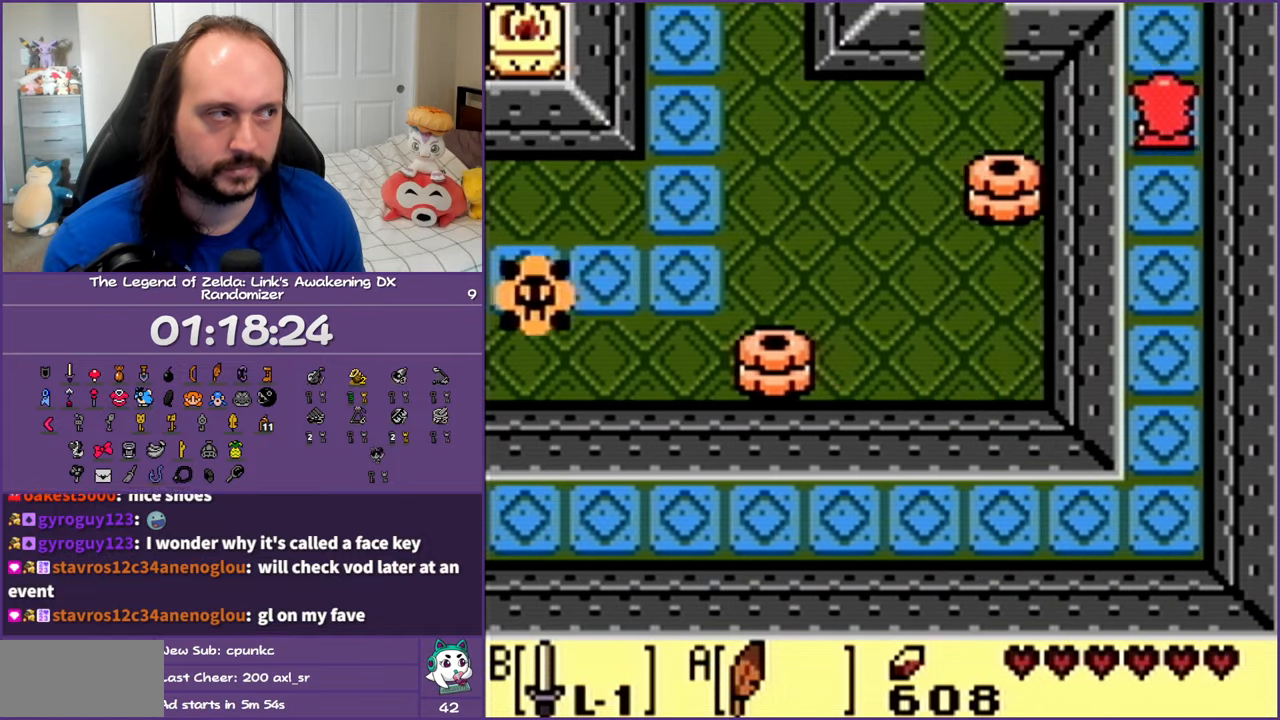
{"buttons": ["DPAD_UP"], "events": []}
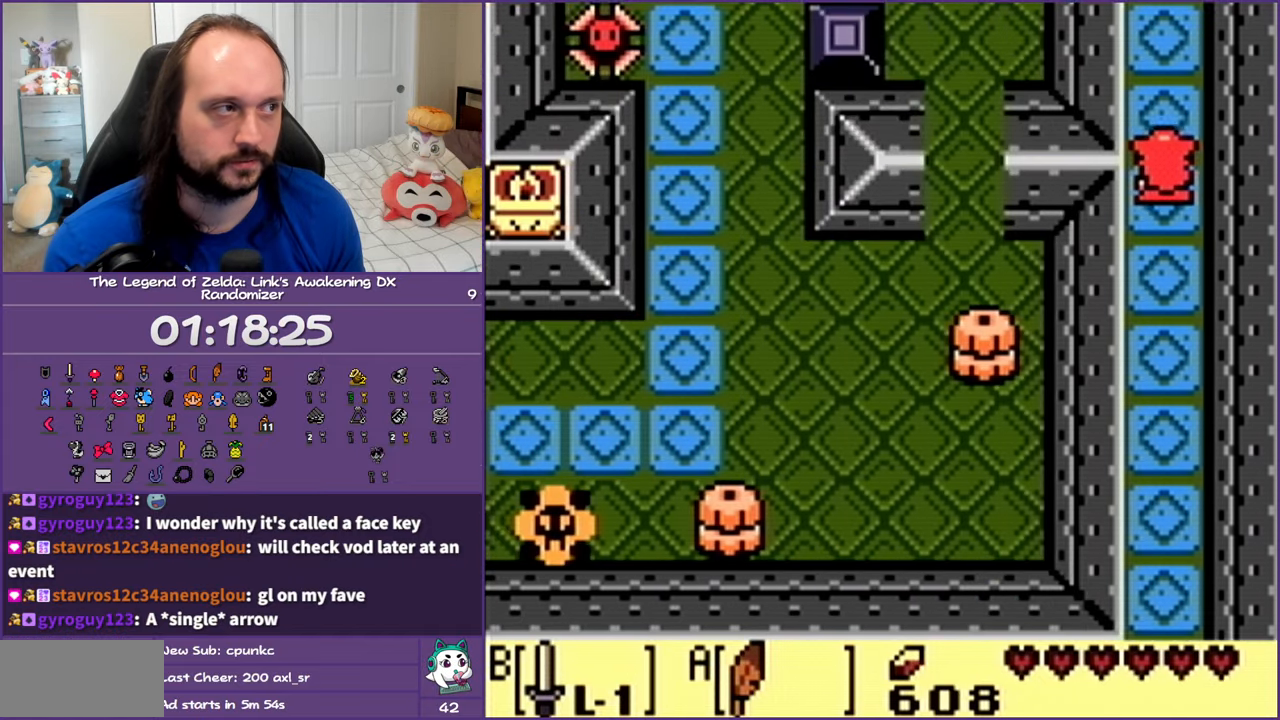
{"buttons": ["DPAD_UP"], "events": []}
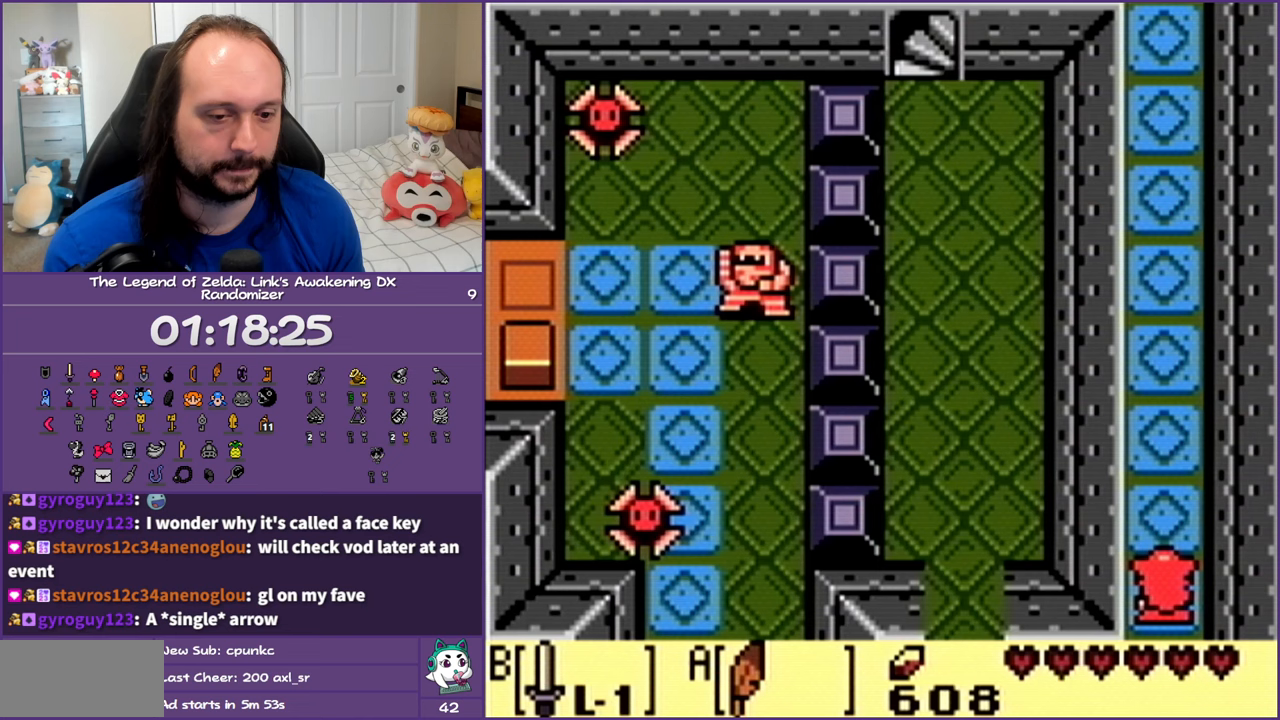
{"buttons": ["DPAD_LEFT"], "events": [[217, "DPAD_LEFT", "down"], [283, "DPAD_UP", "up"]]}
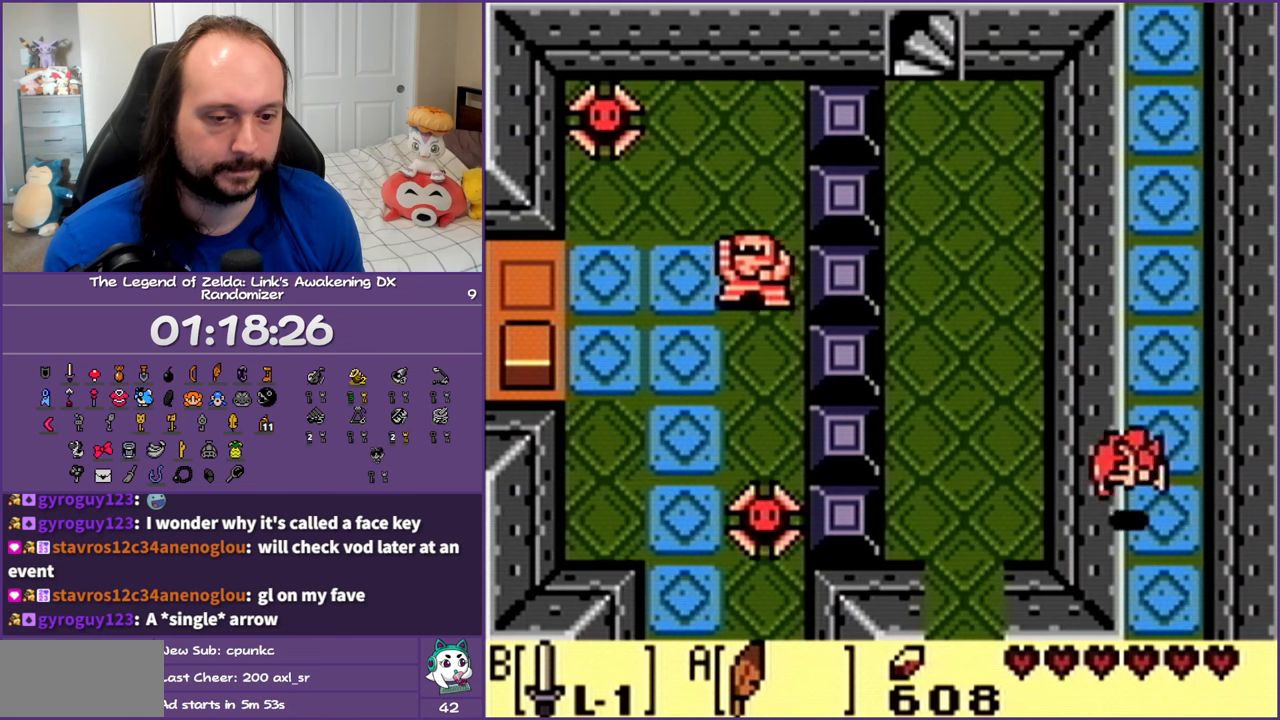
{"buttons": ["DPAD_UP"], "events": [[83, "DPAD_UP", "down"], [250, "DPAD_LEFT", "up"]]}
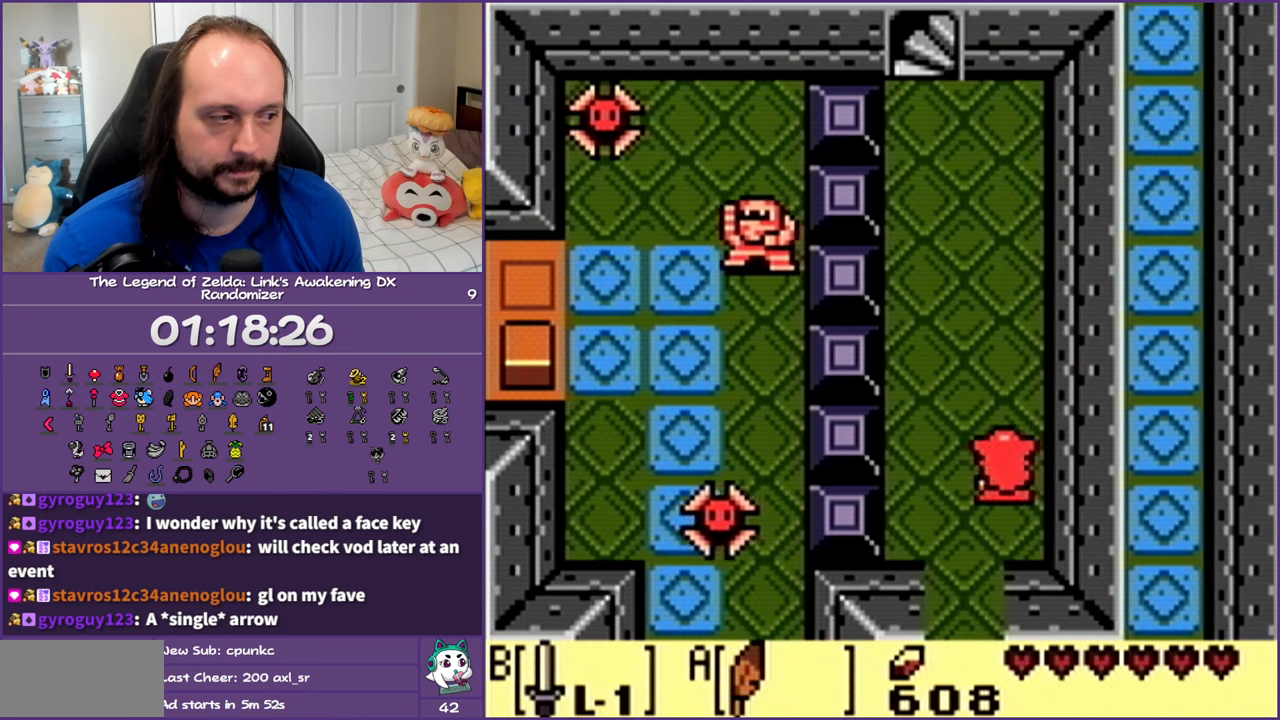
{"buttons": ["DPAD_UP"], "events": [[17, "A", "down"], [383, "A", "up"]]}
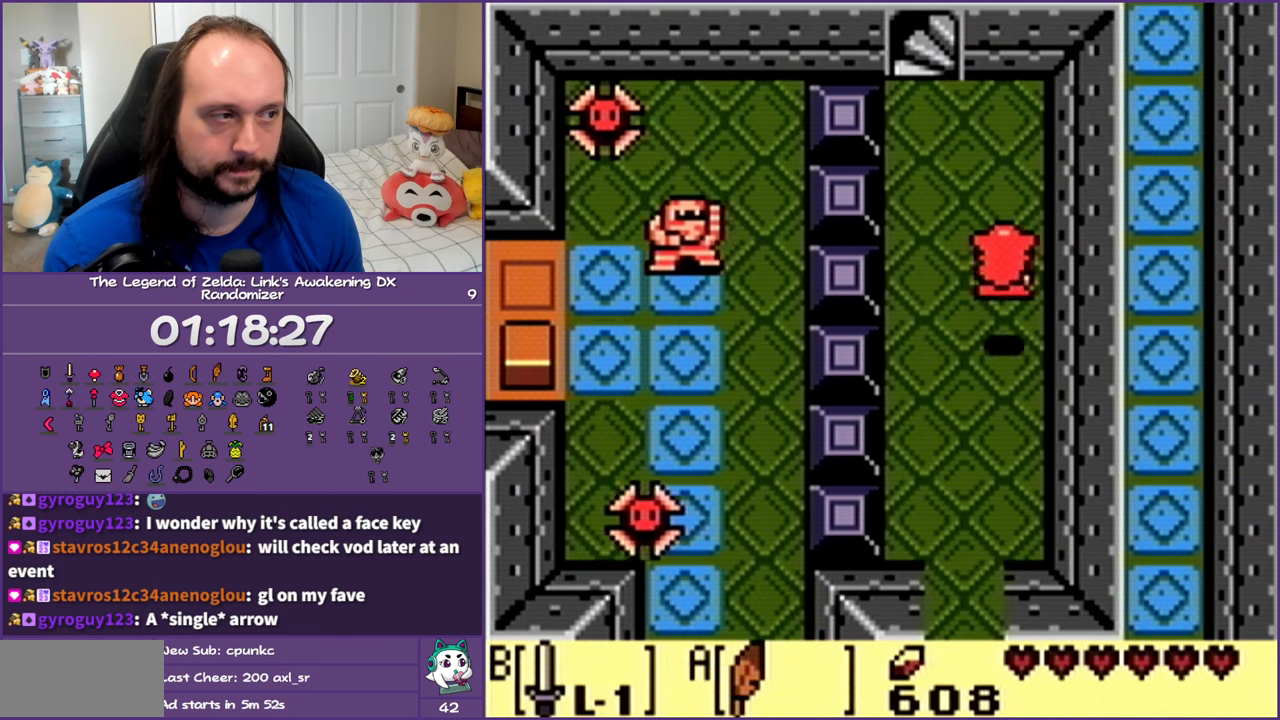
{"buttons": ["A", "DPAD_UP"], "events": [[283, "DPAD_LEFT", "down"], [317, "A", "down"], [483, "DPAD_LEFT", "up"]]}
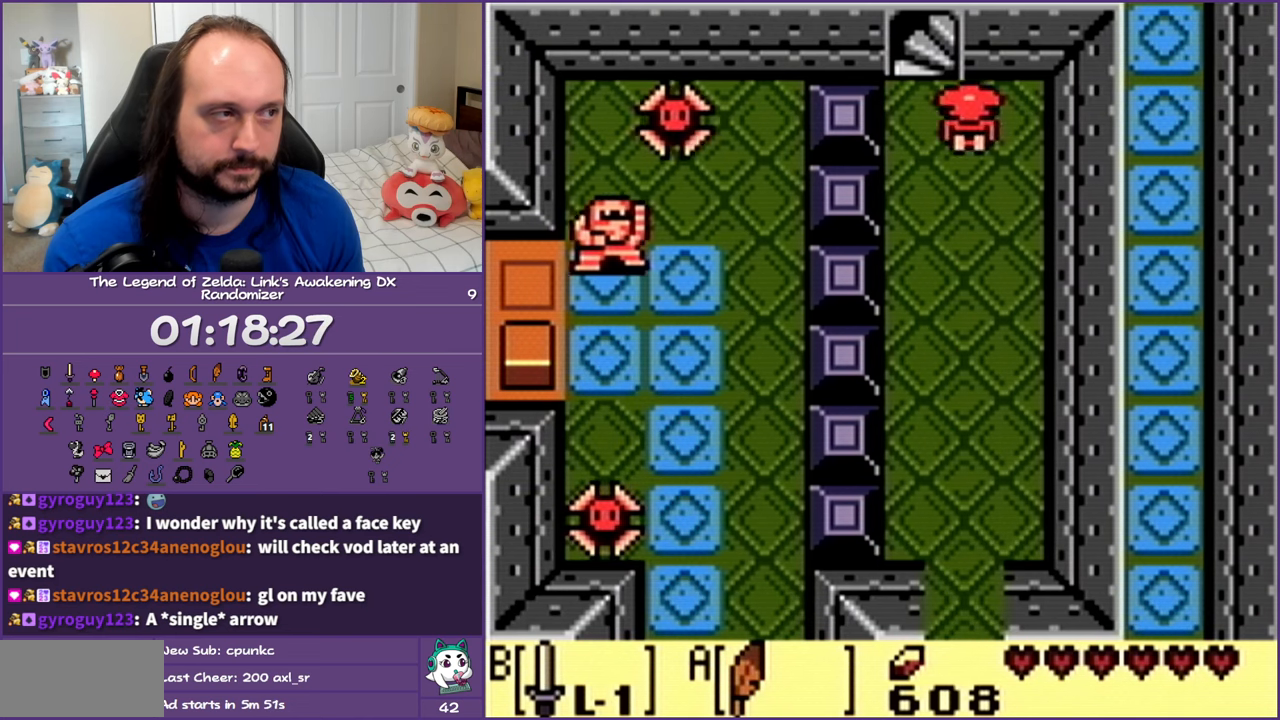
{"buttons": ["DPAD_UP"], "events": [[267, "A", "up"]]}
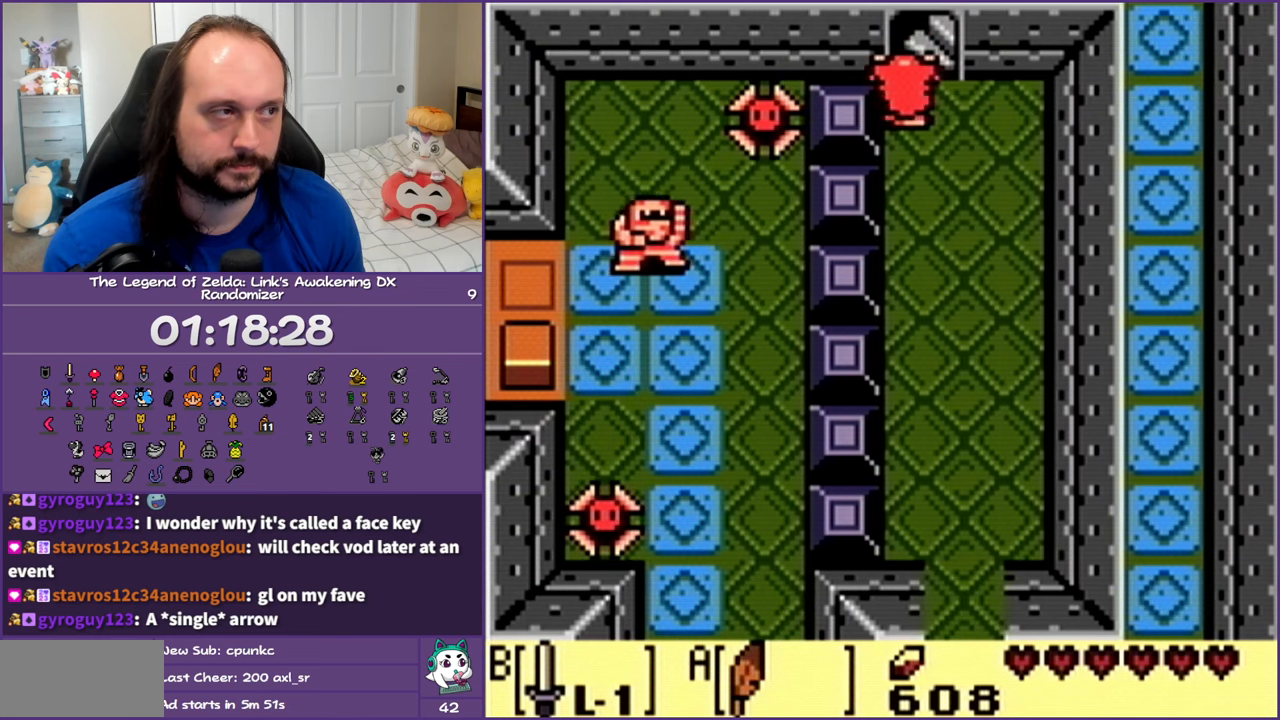
{"buttons": ["DPAD_UP"], "events": [[150, "DPAD_RIGHT", "down"], [217, "DPAD_RIGHT", "up"]]}
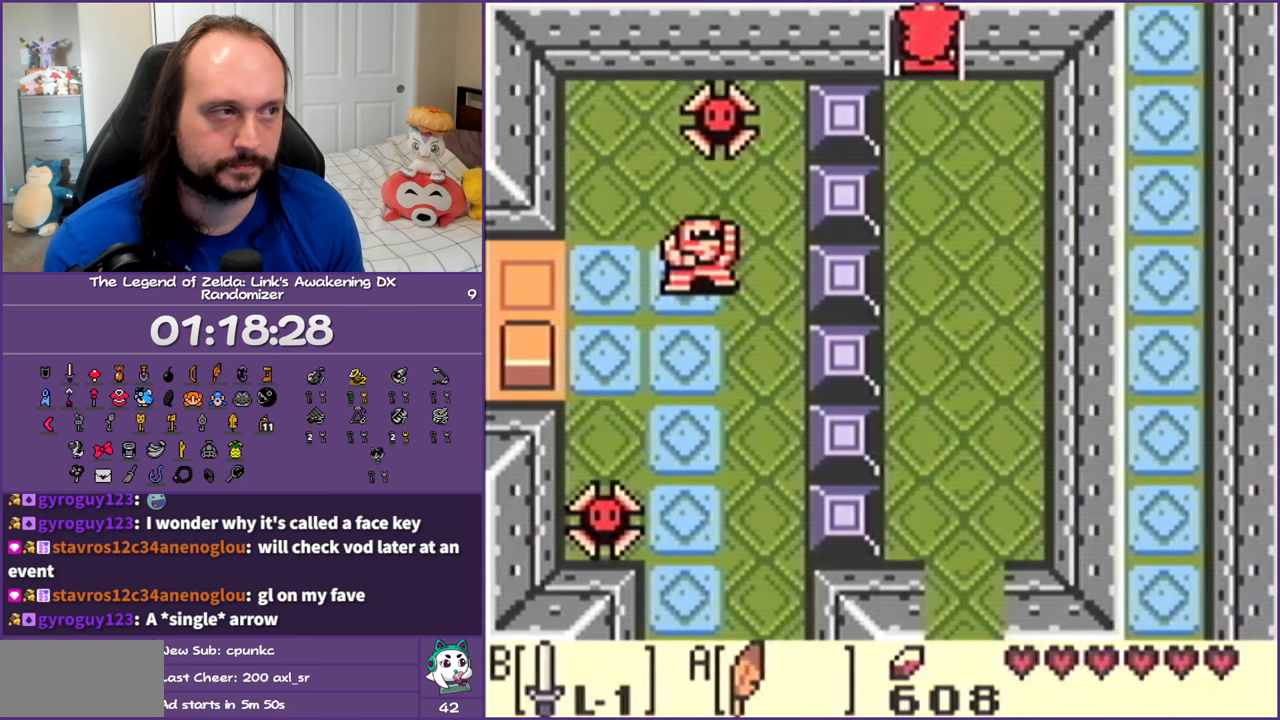
{"buttons": [], "events": [[100, "DPAD_UP", "up"]]}
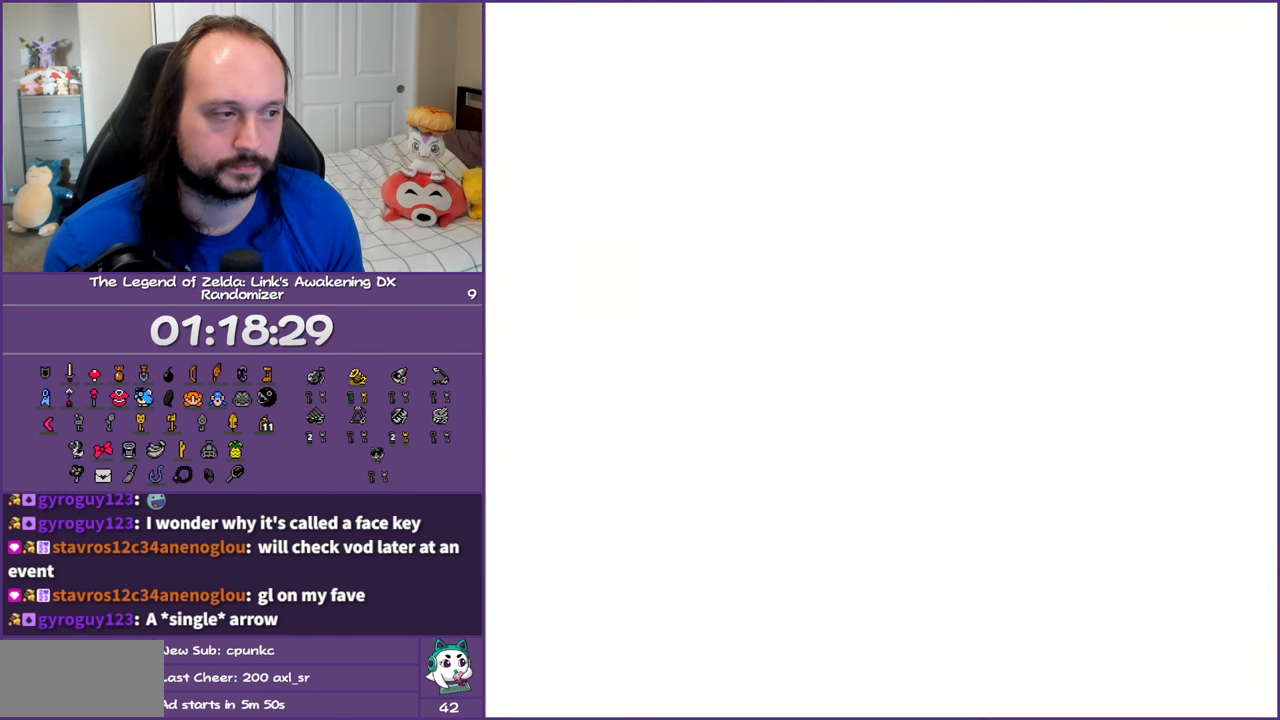
{"buttons": ["DPAD_LEFT"], "events": [[500, "DPAD_LEFT", "down"]]}
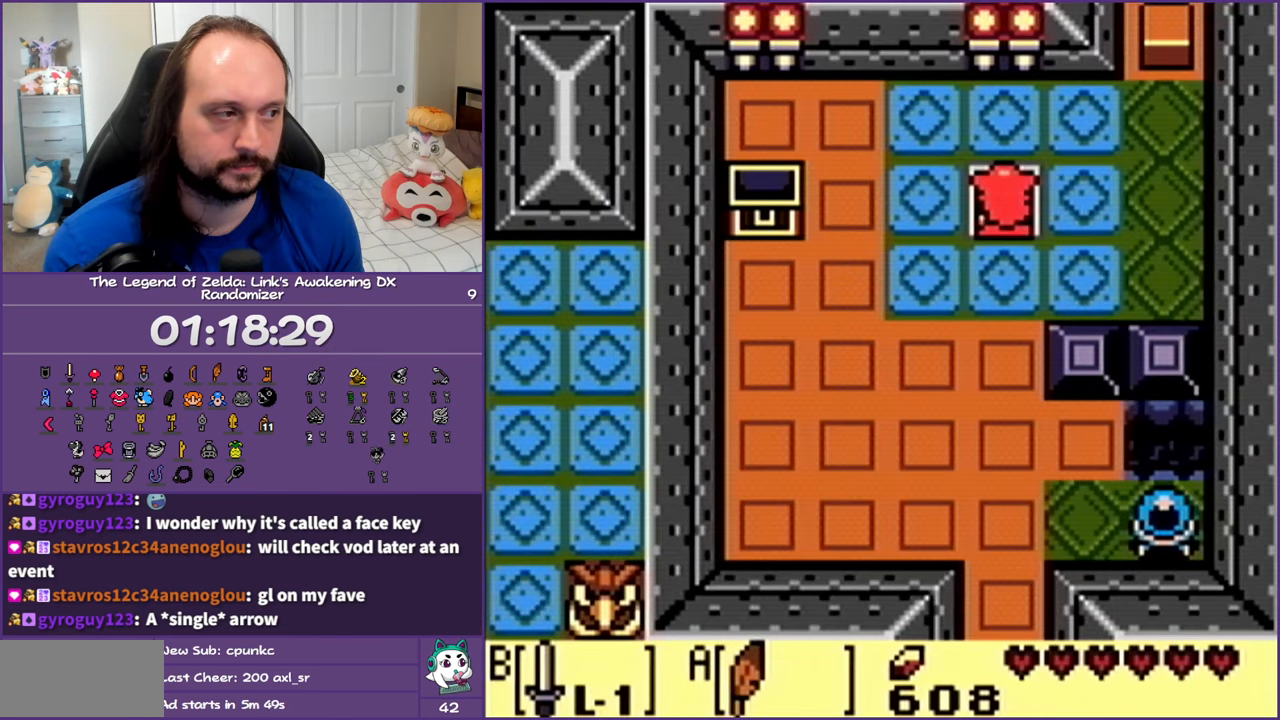
{"buttons": ["DPAD_DOWN"], "events": [[167, "DPAD_DOWN", "down"], [267, "DPAD_LEFT", "up"]]}
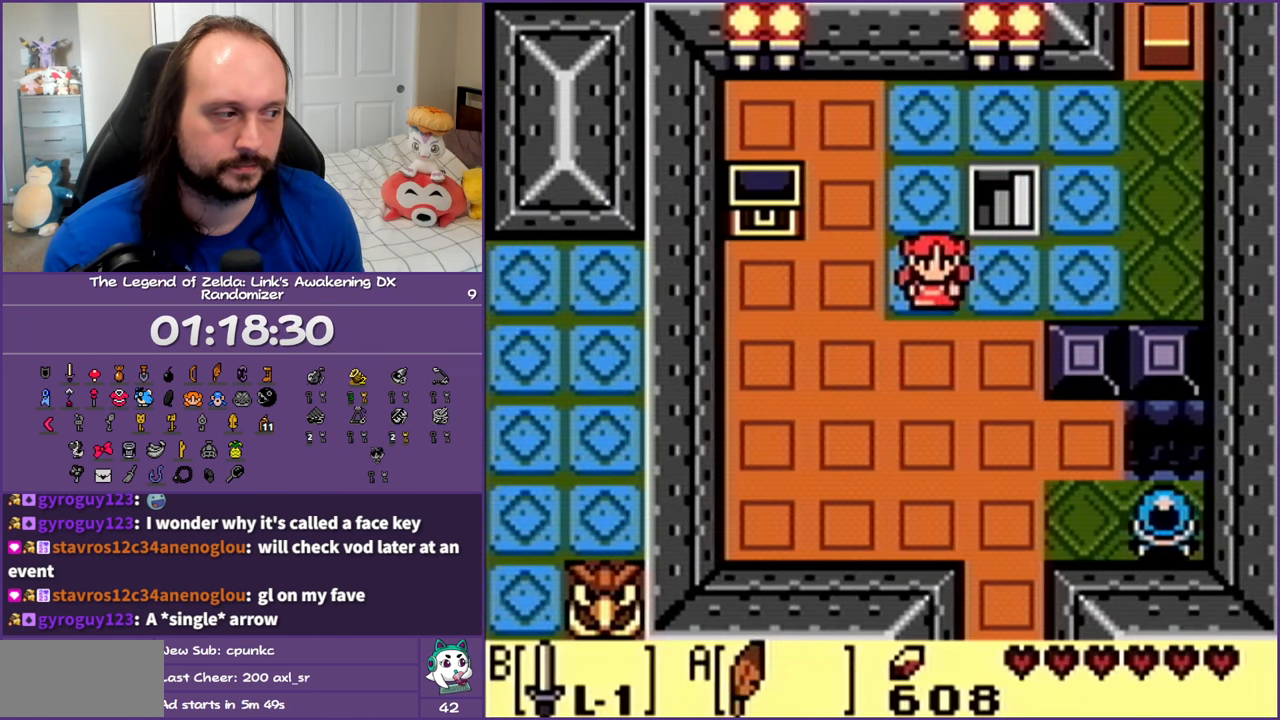
{"buttons": ["DPAD_DOWN"], "events": []}
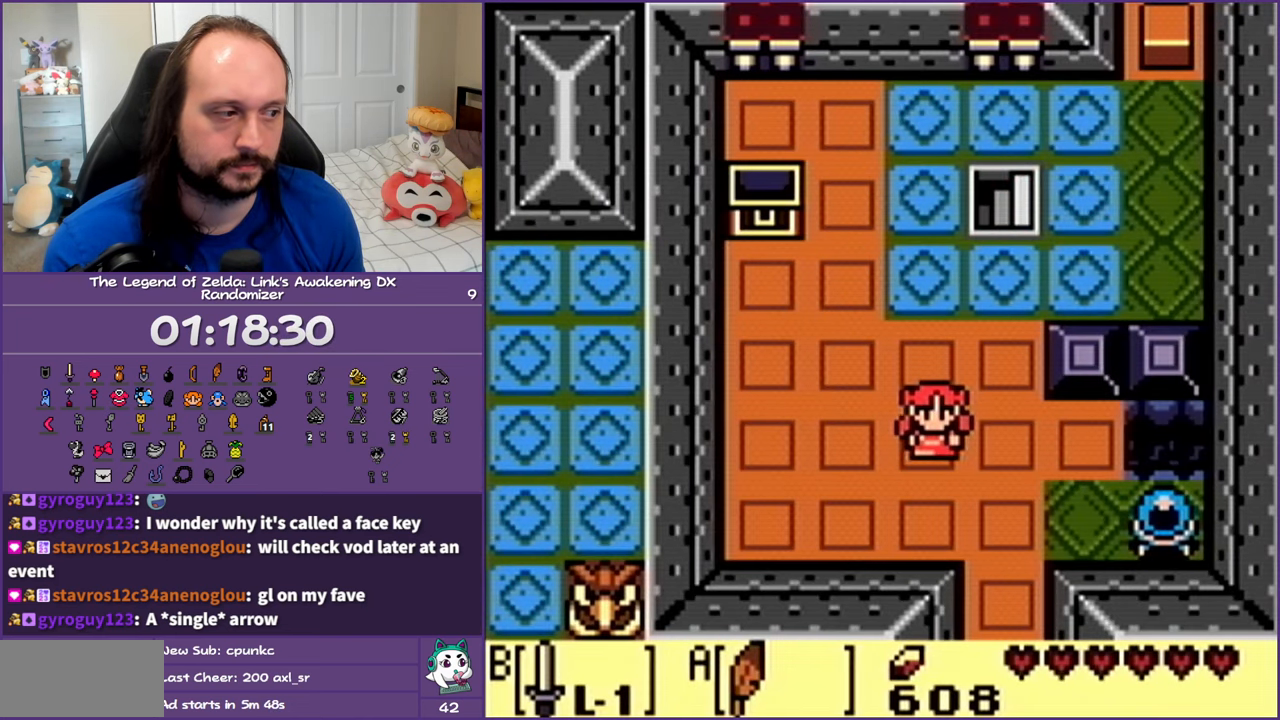
{"buttons": ["B"], "events": [[167, "DPAD_RIGHT", "down"], [217, "DPAD_DOWN", "up"], [400, "B", "down"], [433, "DPAD_RIGHT", "up"]]}
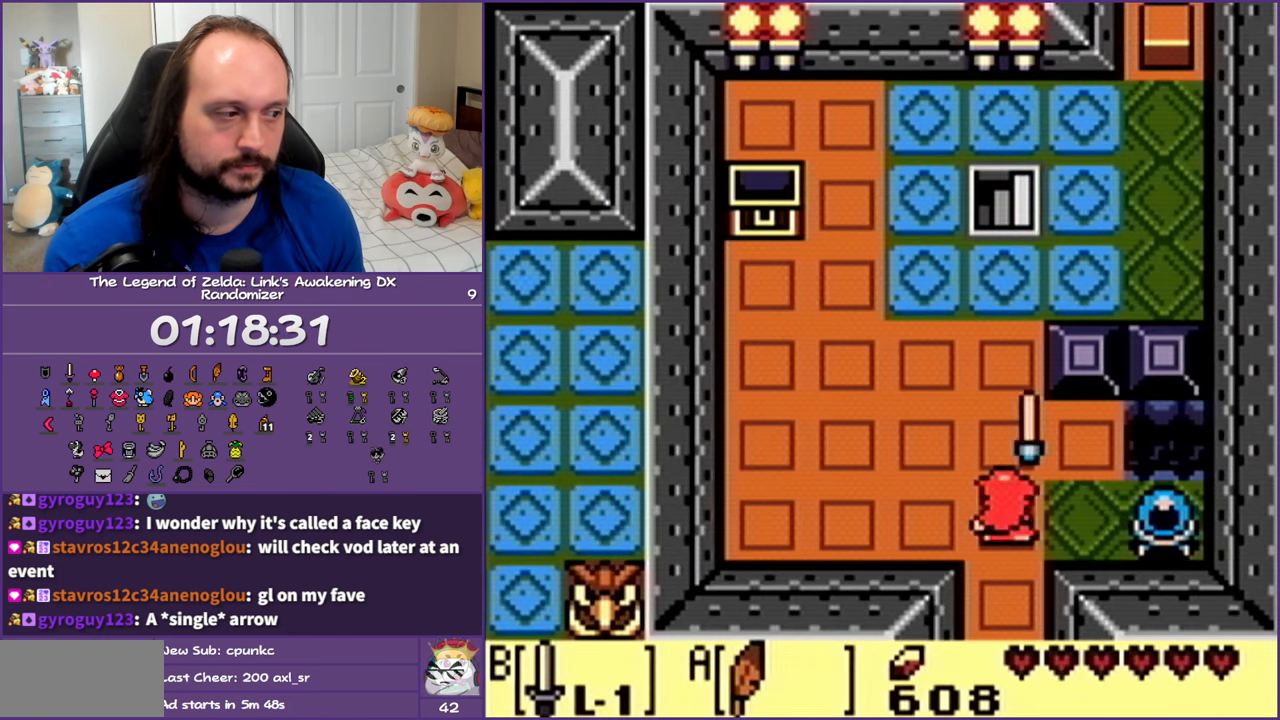
{"buttons": ["DPAD_DOWN"], "events": [[83, "B", "up"], [350, "DPAD_DOWN", "down"]]}
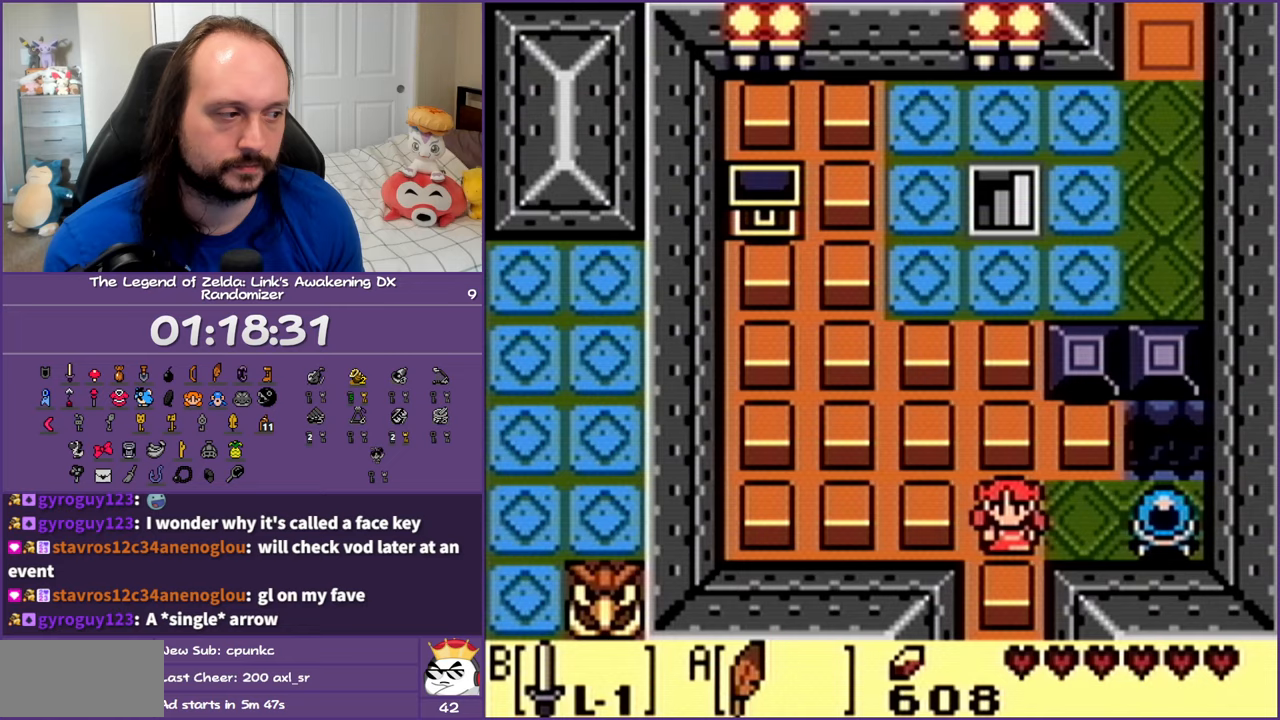
{"buttons": ["DPAD_DOWN"], "events": []}
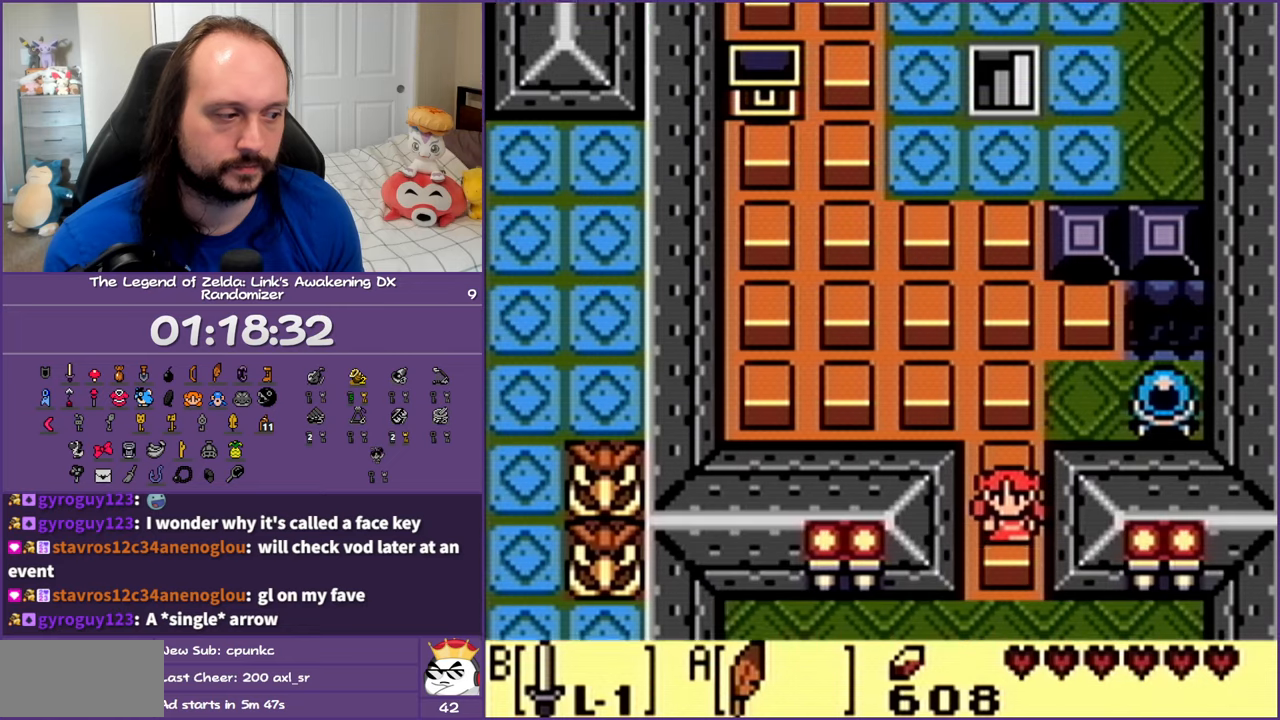
{"buttons": ["DPAD_DOWN", "DPAD_LEFT"], "events": [[450, "DPAD_LEFT", "down"]]}
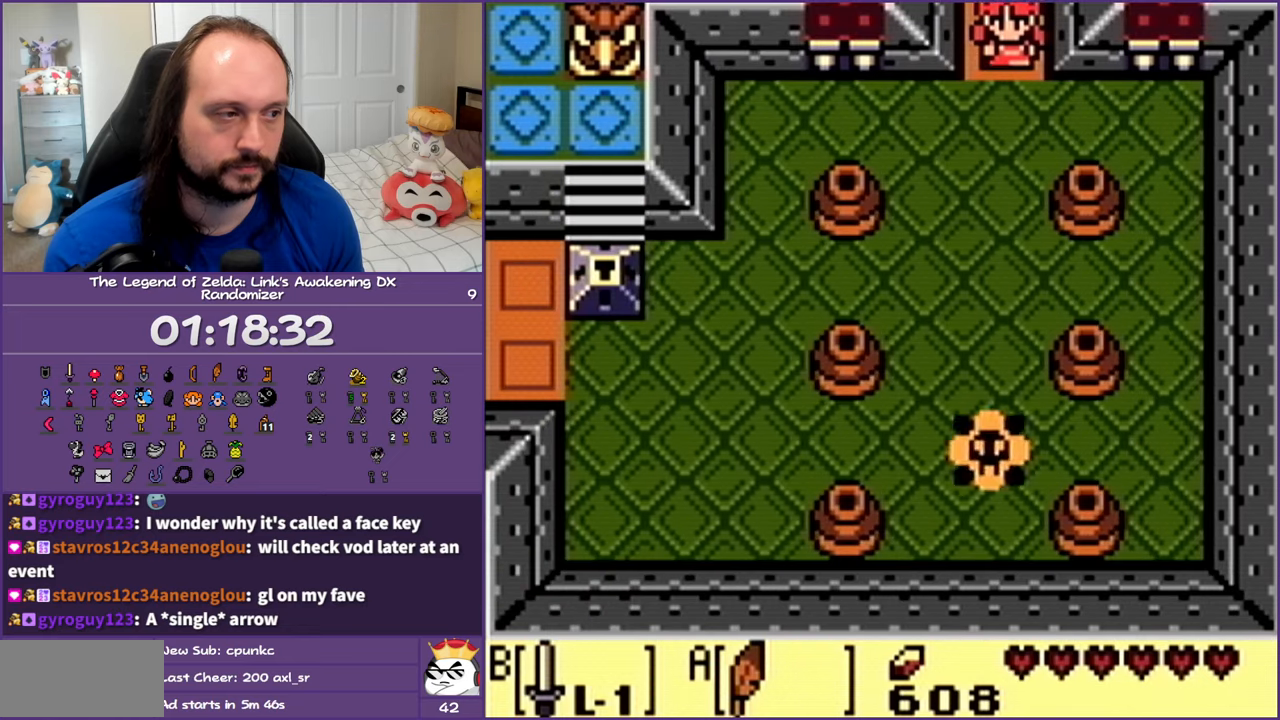
{"buttons": ["DPAD_LEFT"], "events": [[250, "DPAD_DOWN", "up"]]}
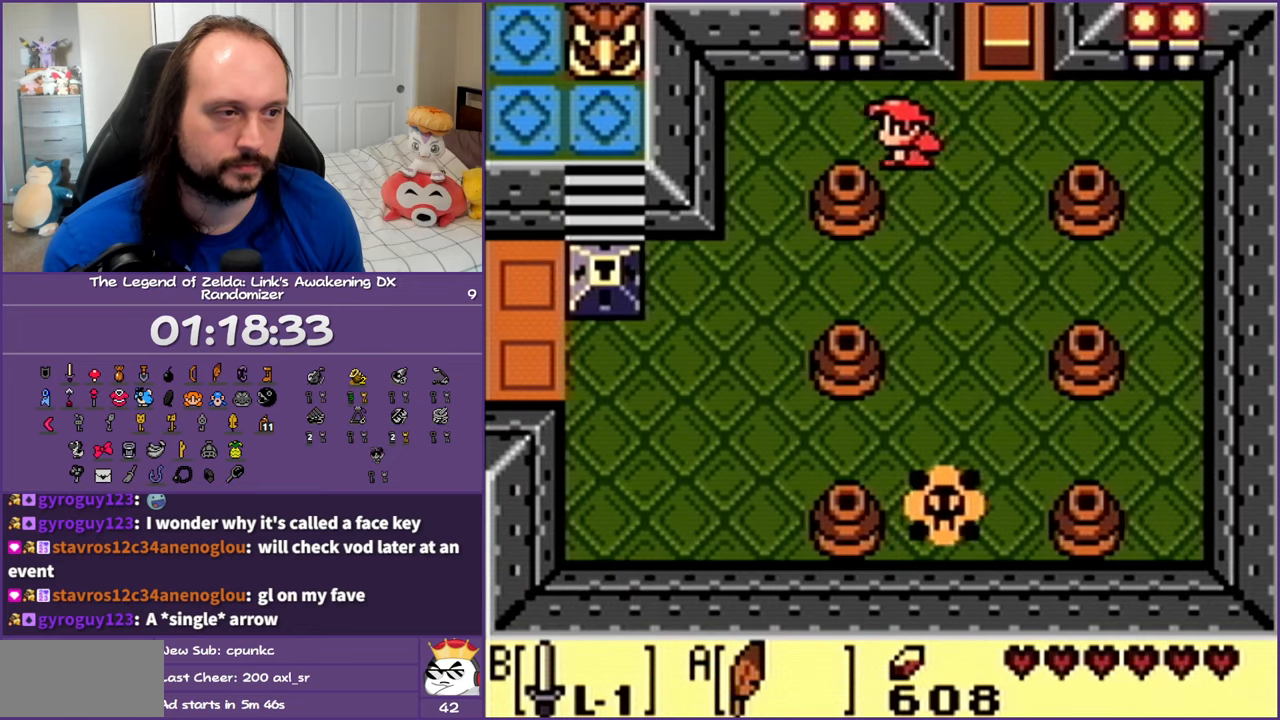
{"buttons": ["DPAD_DOWN"], "events": [[367, "DPAD_DOWN", "down"], [467, "DPAD_LEFT", "up"]]}
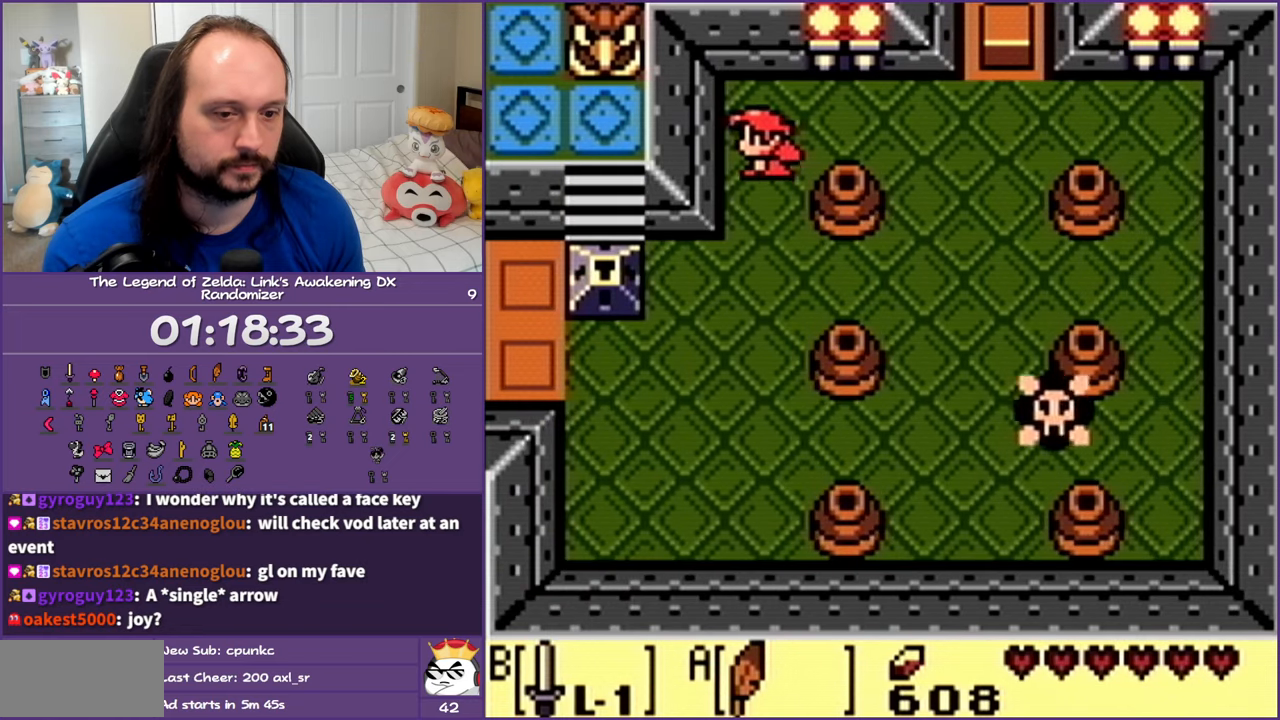
{"buttons": ["DPAD_LEFT"], "events": [[317, "DPAD_LEFT", "down"], [450, "DPAD_DOWN", "up"]]}
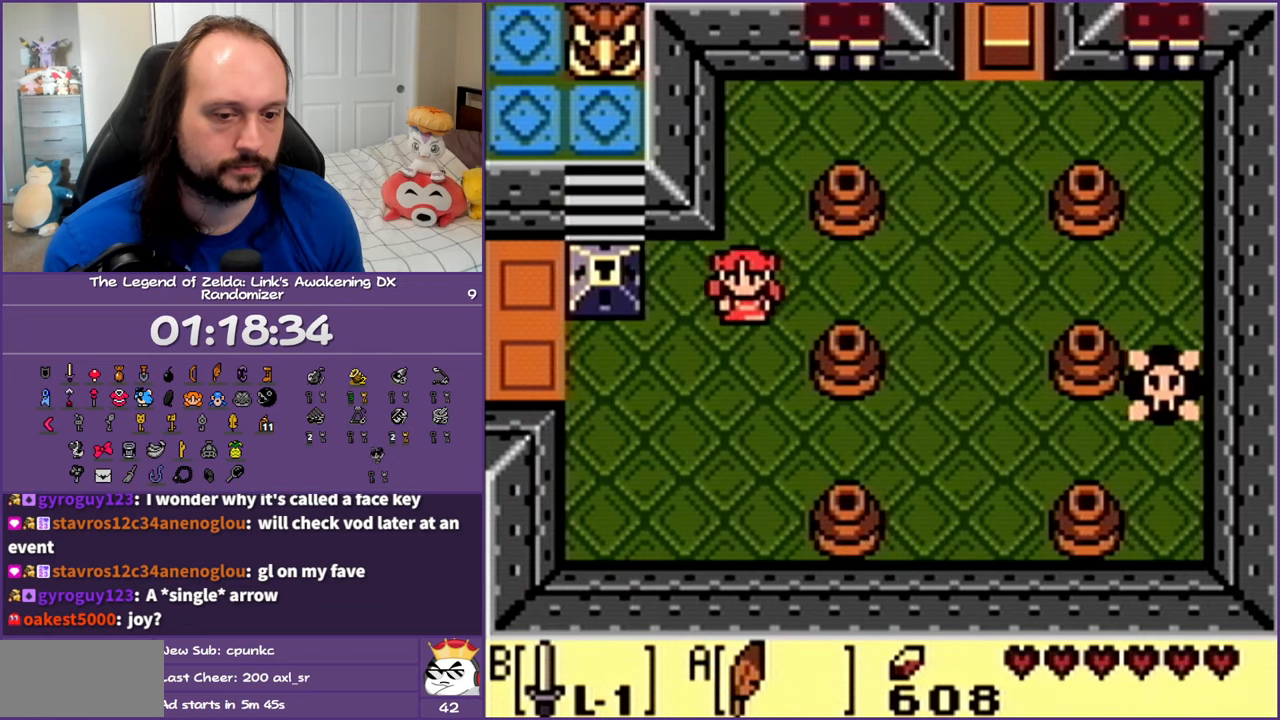
{"buttons": ["DPAD_DOWN", "DPAD_LEFT"], "events": [[417, "DPAD_DOWN", "down"]]}
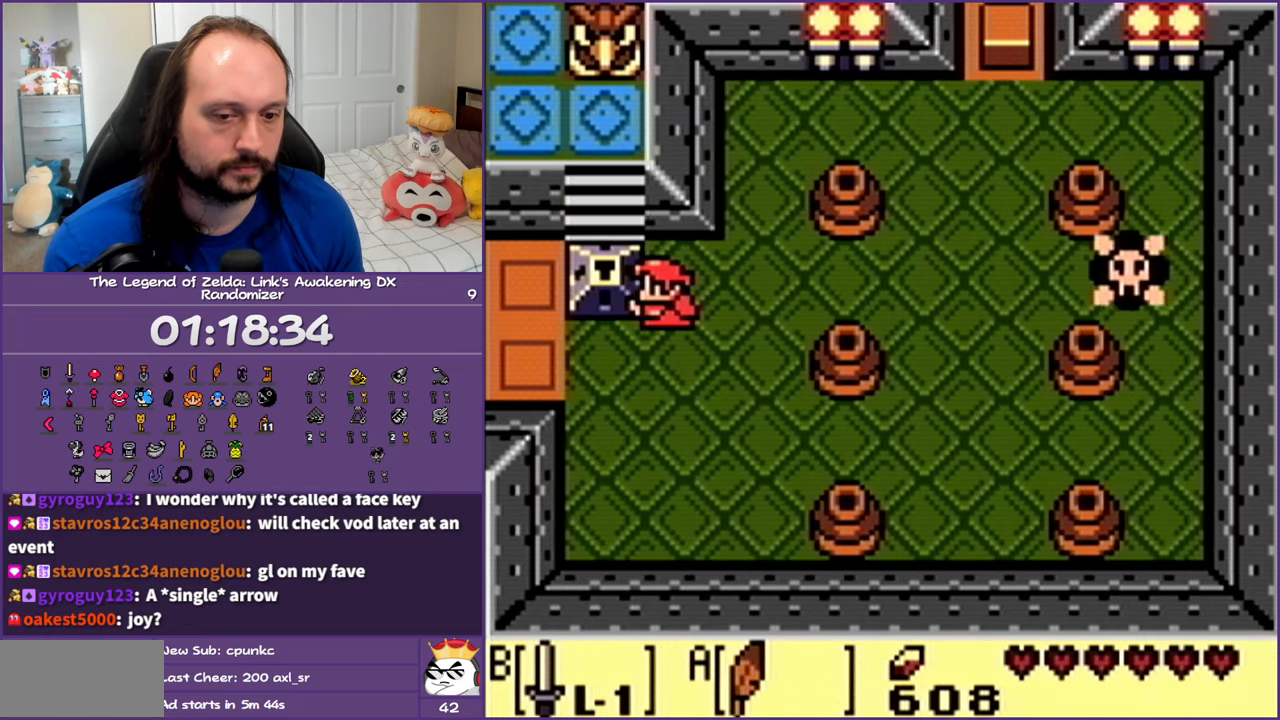
{"buttons": ["DPAD_LEFT"], "events": [[17, "DPAD_DOWN", "up"]]}
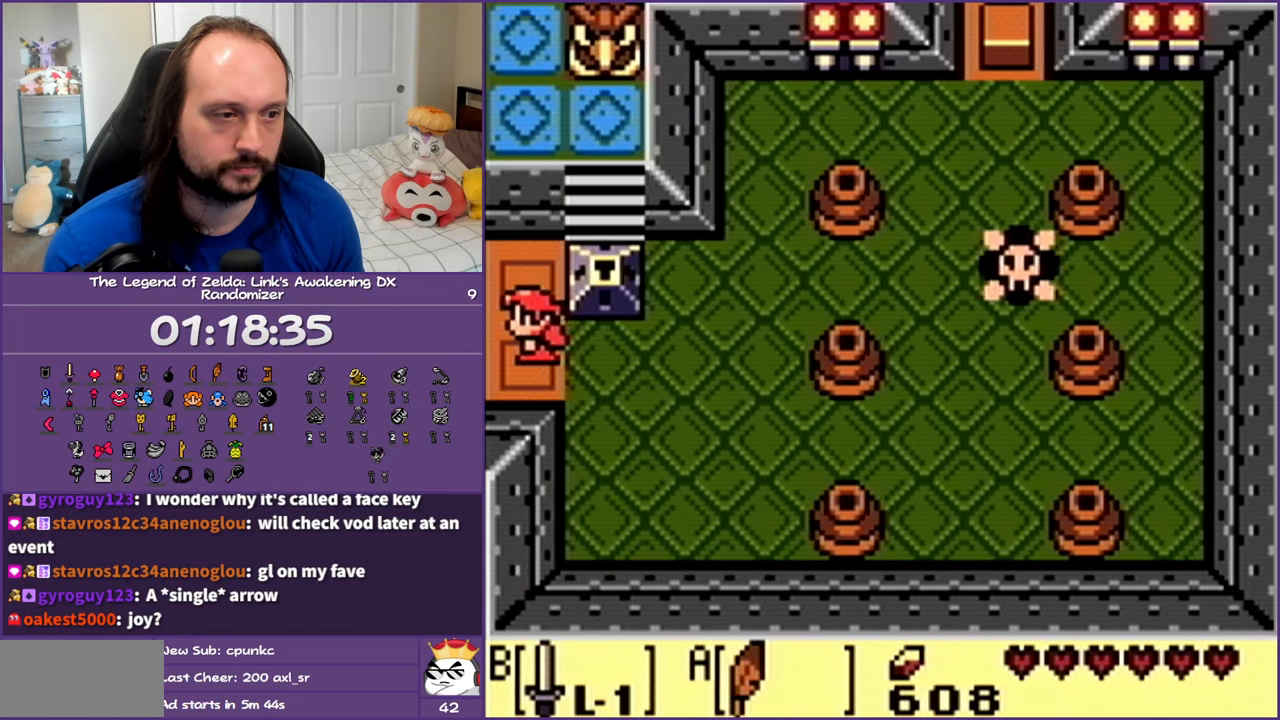
{"buttons": [], "events": [[33, "DPAD_UP", "down"], [150, "DPAD_LEFT", "up"], [217, "DPAD_RIGHT", "down"], [217, "DPAD_UP", "up"], [383, "DPAD_RIGHT", "up"]]}
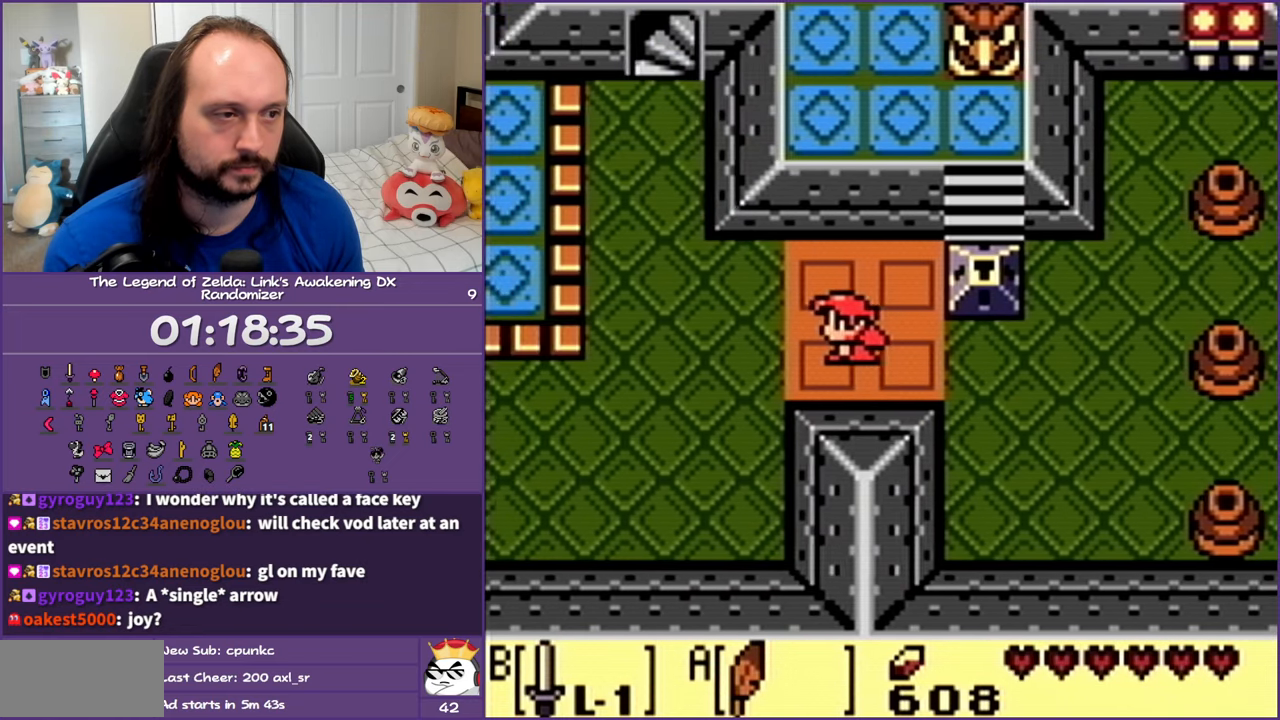
{"buttons": [], "events": []}
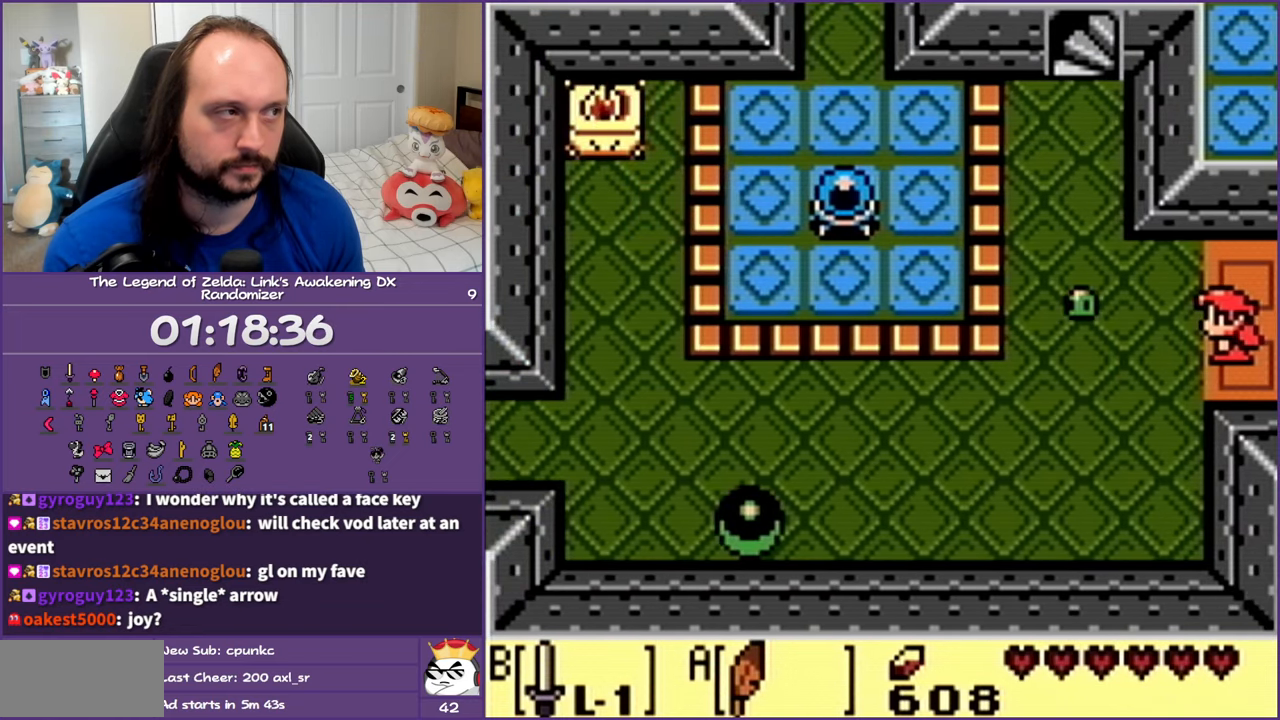
{"buttons": [], "events": []}
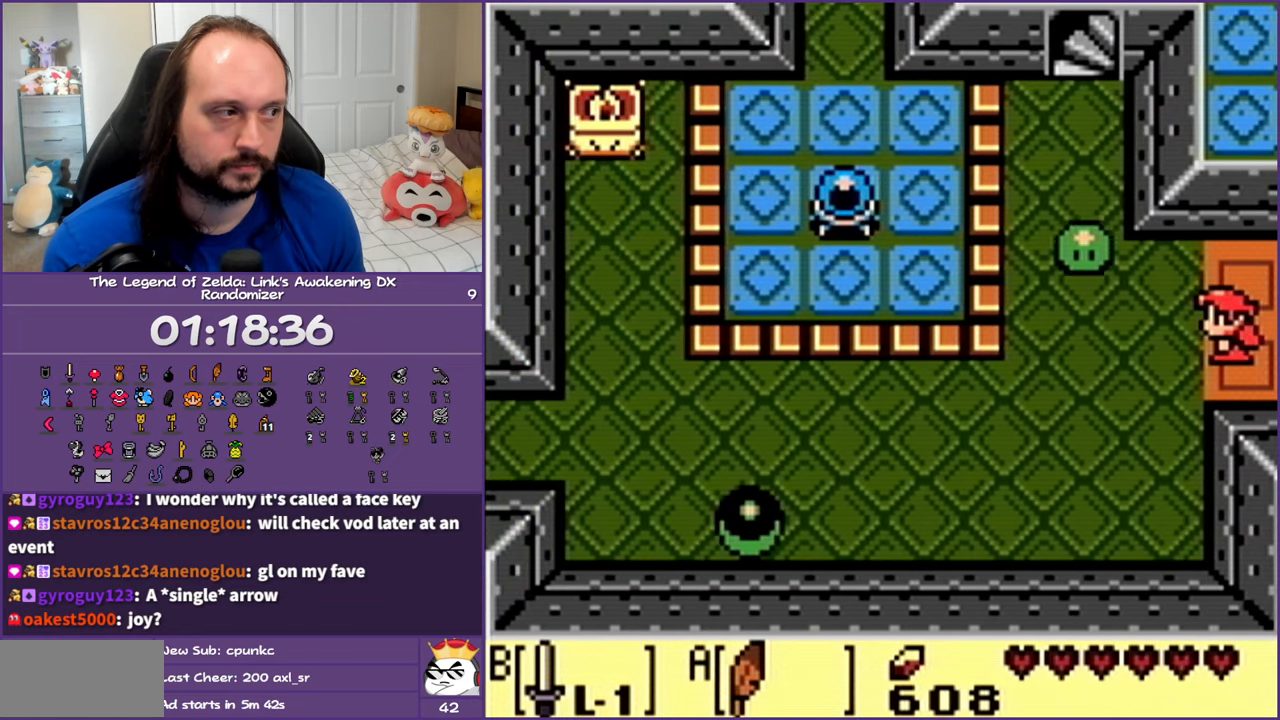
{"buttons": ["DPAD_LEFT"], "events": [[50, "DPAD_LEFT", "down"], [67, "DPAD_UP", "down"], [150, "DPAD_UP", "up"], [217, "B", "down"], [450, "B", "up"]]}
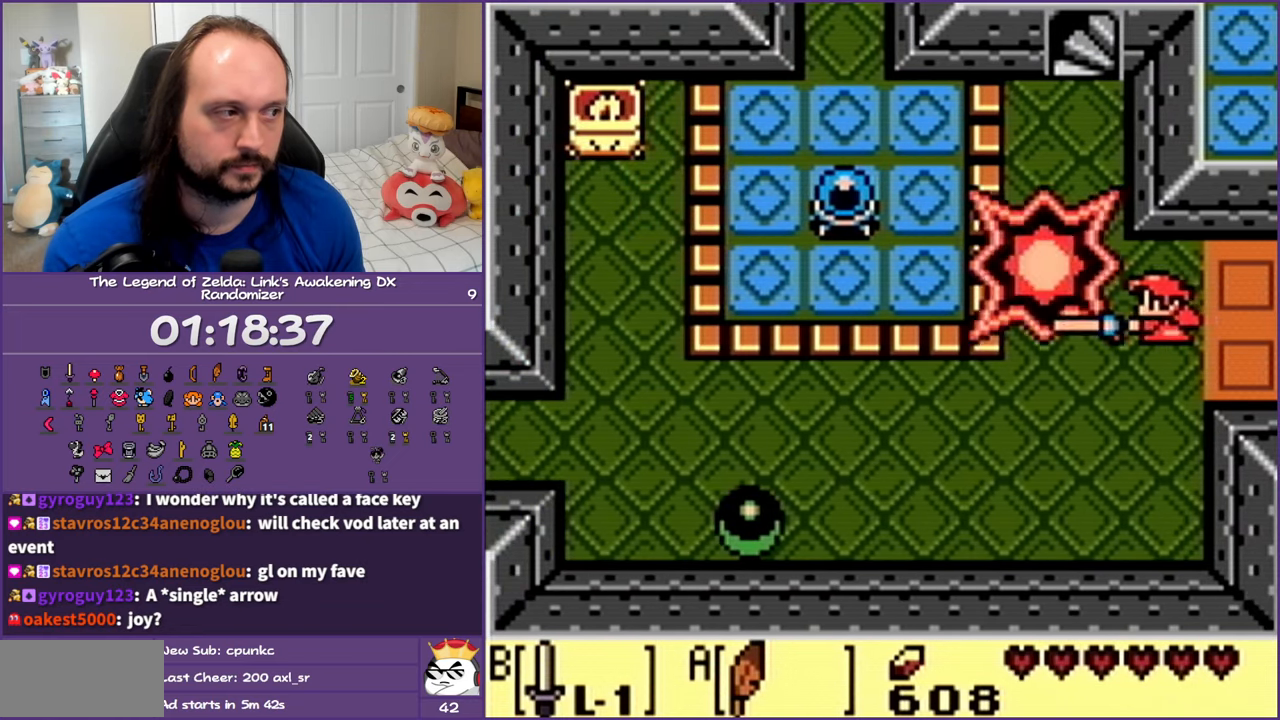
{"buttons": ["DPAD_UP", "DPAD_LEFT"], "events": [[17, "DPAD_UP", "down"], [283, "DPAD_LEFT", "up"], [500, "DPAD_LEFT", "down"]]}
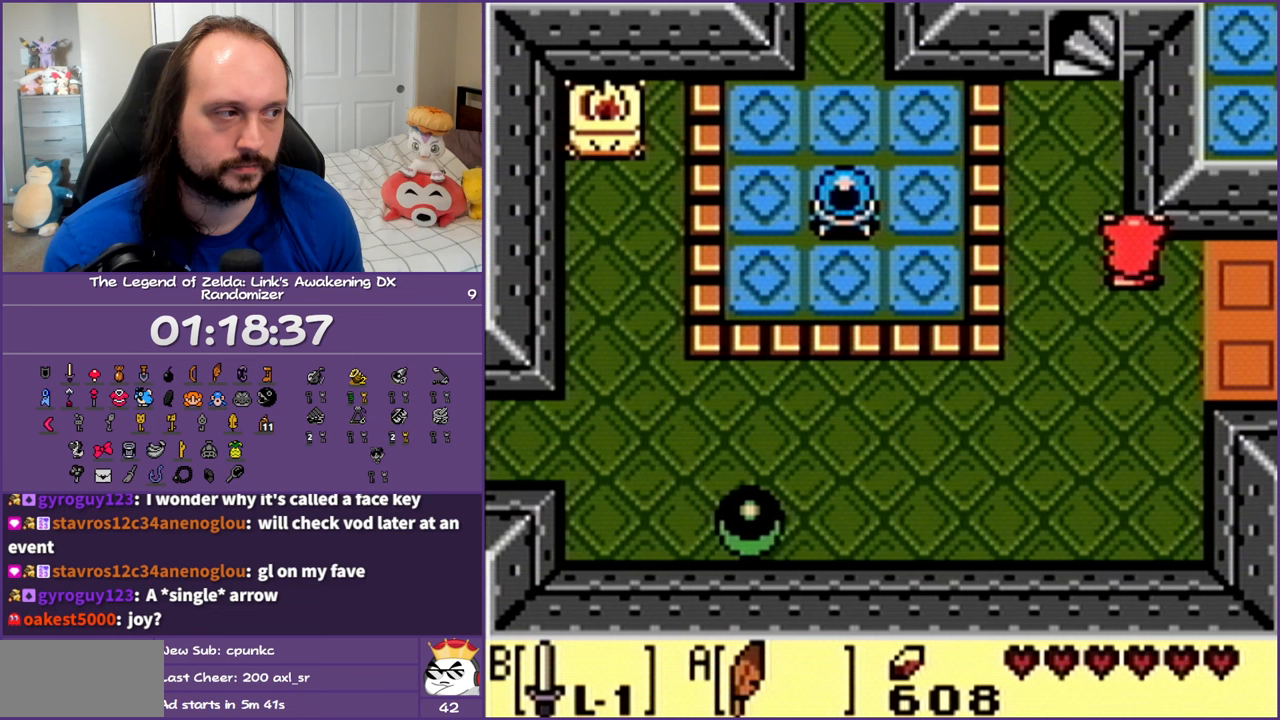
{"buttons": ["DPAD_UP"], "events": [[183, "DPAD_LEFT", "up"]]}
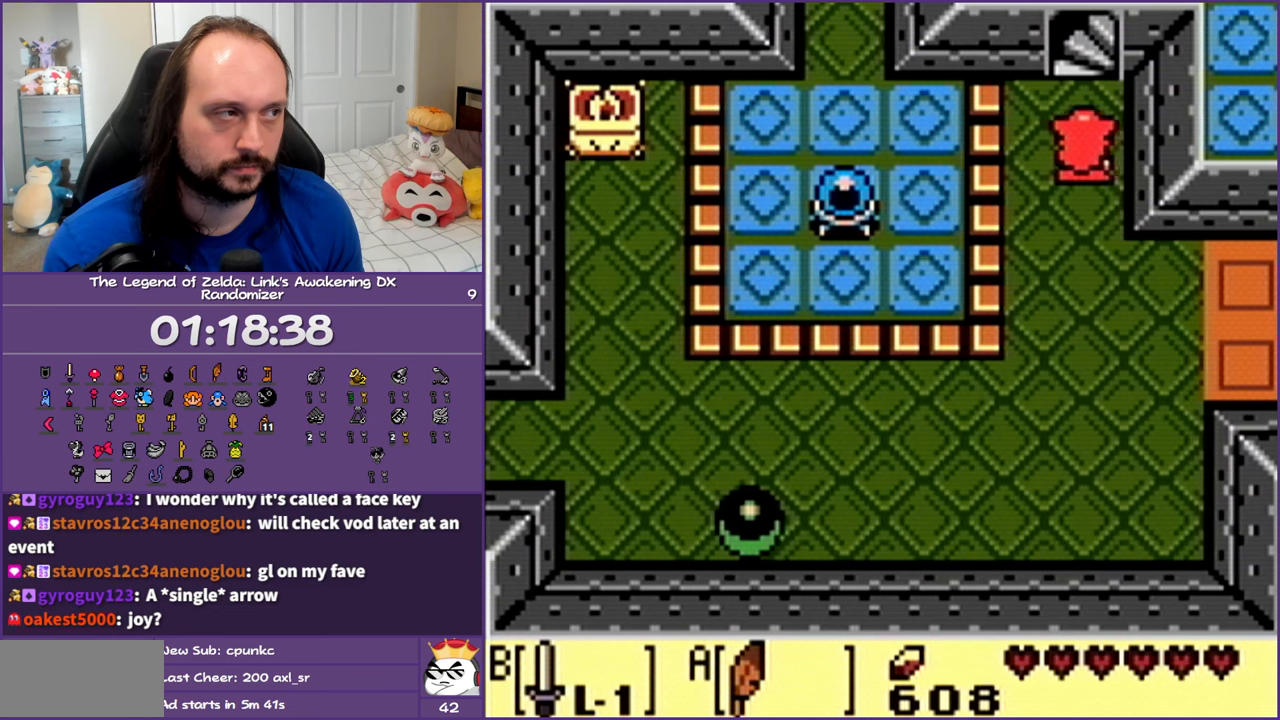
{"buttons": [], "events": [[483, "DPAD_UP", "up"]]}